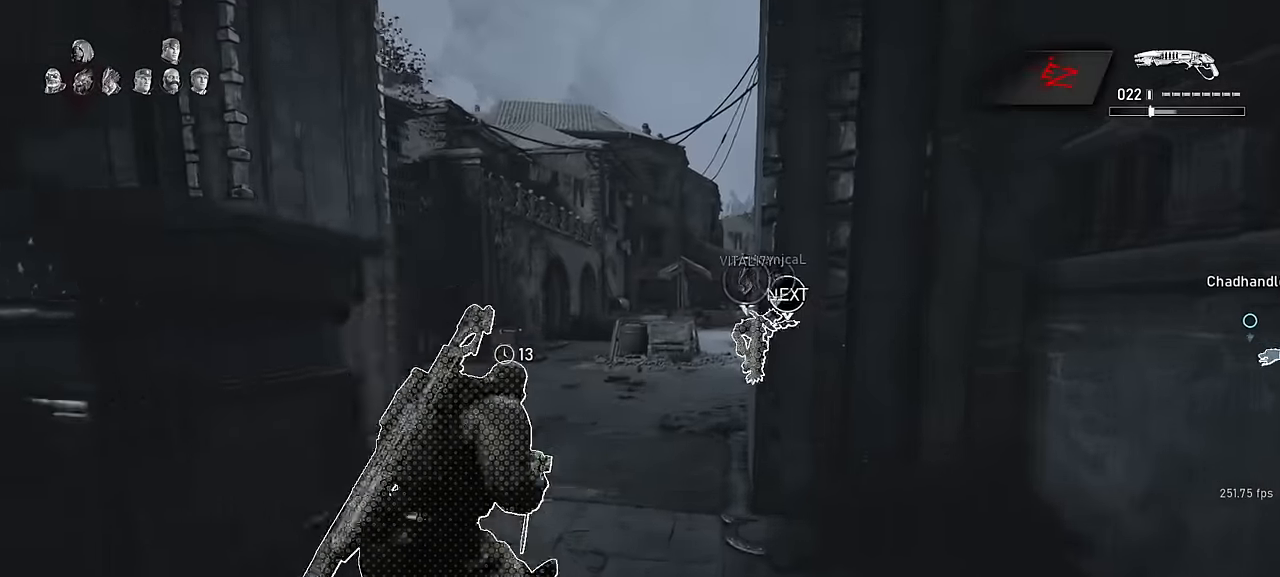
Gameplay with keyboard and mouse; each line is a JSON object with the keys and mouse buttons held at the frame after it. "events" lists presses ("down") and releases ("up") of "a", "ctrl", "d", "e", "f", "q", "r", "s", "shift", "space", "tab", "w", "mouse_left", "mouse_wheel", "mouse_right", "mouse_mb4" and "mouse_mb5" between this image and that frame as [ms after this image, input, new state], when the widget could be followed in between. "mouse_left", "mouse_wheel", "mouse_right", "mouse_mb4", "mouse_mb5" = the "left", "wheel", "right", "mb4", "mb5" buttons of the "mouse" list. No other keys are recorded. "wheel" means that the mouse wheel is clicked or scrolled. Not read: mouse_move.
{"keys": ["space", "tab", "w"], "mouse": [], "events": [[67, "r", "down"], [233, "r", "up"], [350, "shift", "up"], [483, "tab", "down"]]}
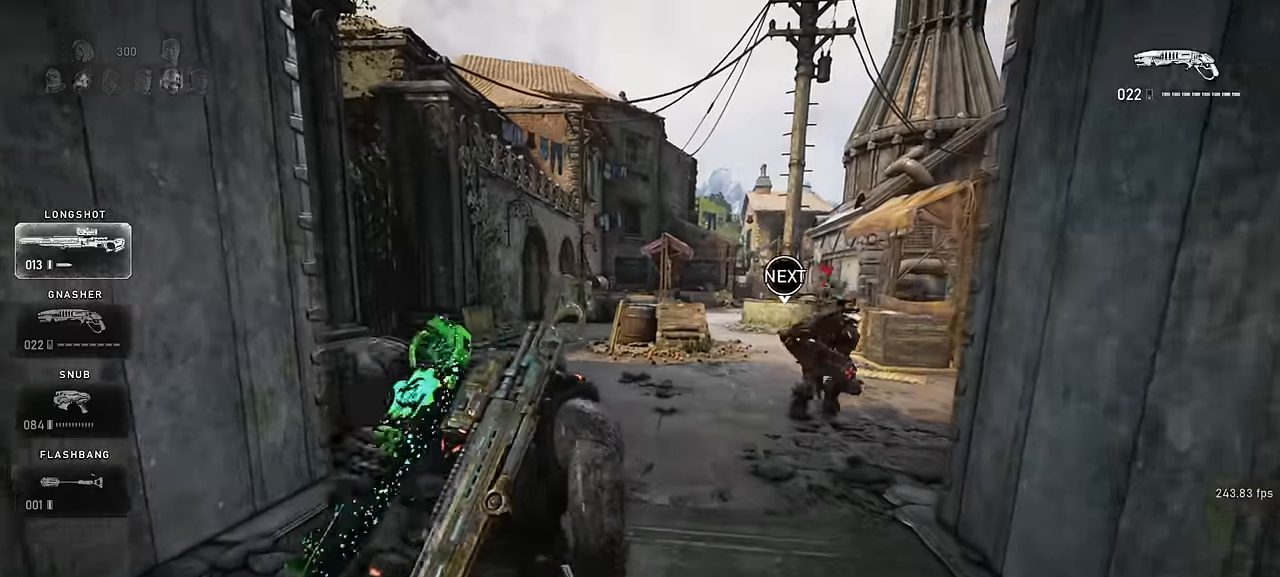
{"keys": ["a", "space", "w"], "mouse": [], "events": [[50, "tab", "up"], [150, "d", "down"], [200, "tab", "down"], [267, "d", "up"], [283, "tab", "up"], [500, "a", "down"]]}
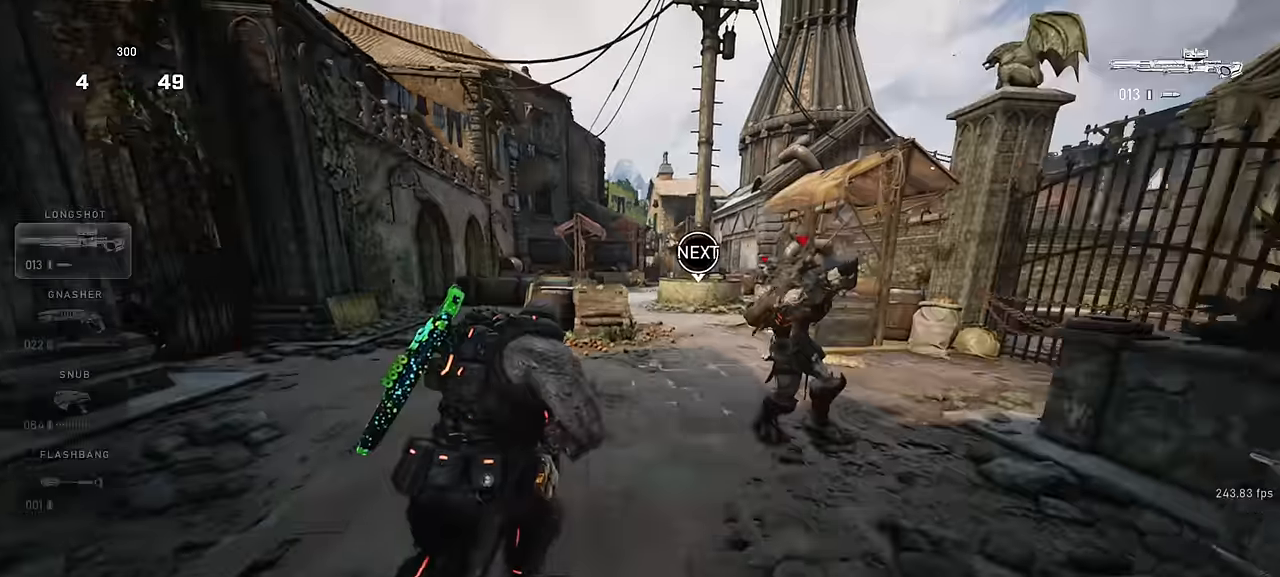
{"keys": ["d", "shift", "space", "w"], "mouse": [], "events": [[100, "a", "up"], [100, "r", "down"], [100, "shift", "down"], [150, "r", "up"], [250, "d", "down"], [350, "shift", "up"], [500, "shift", "down"]]}
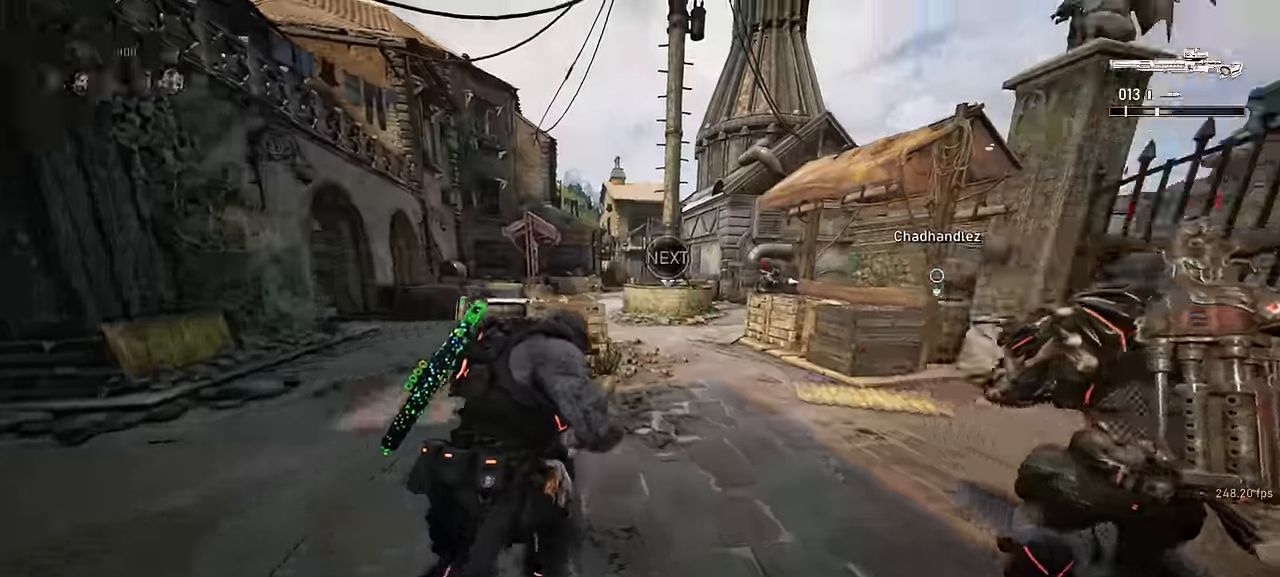
{"keys": ["space", "w"], "mouse": [], "events": [[250, "d", "up"], [383, "a", "down"], [450, "shift", "up"], [500, "a", "up"]]}
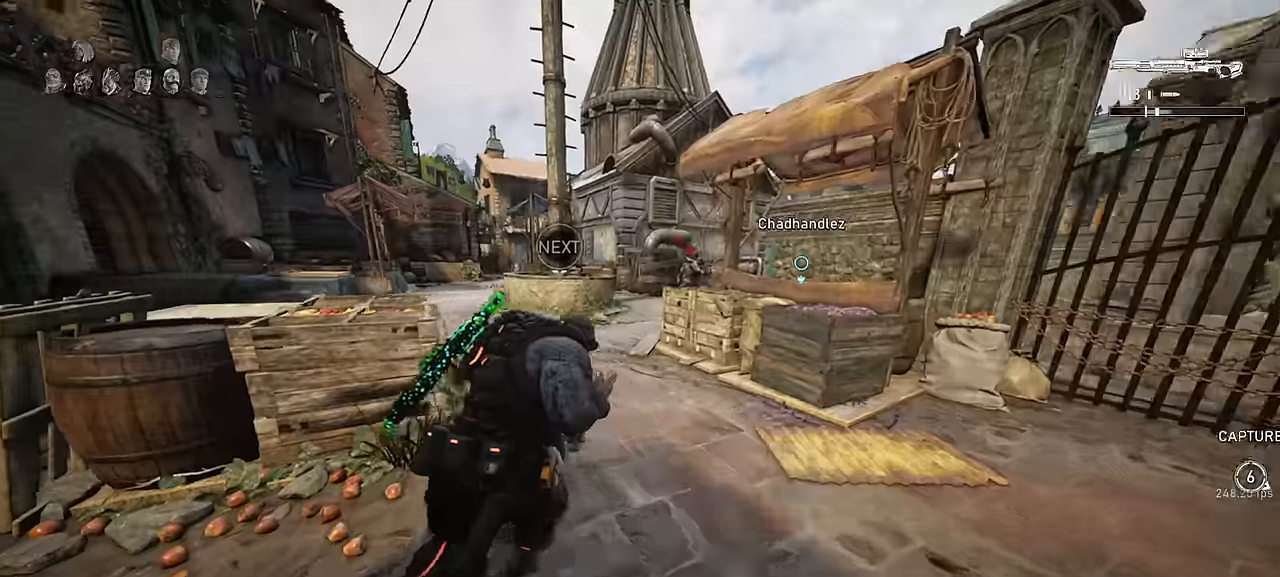
{"keys": ["a", "shift", "w"], "mouse": [], "events": [[83, "a", "down"], [150, "a", "up"], [283, "r", "down"], [367, "r", "up"], [367, "shift", "down"], [433, "space", "up"], [467, "a", "down"]]}
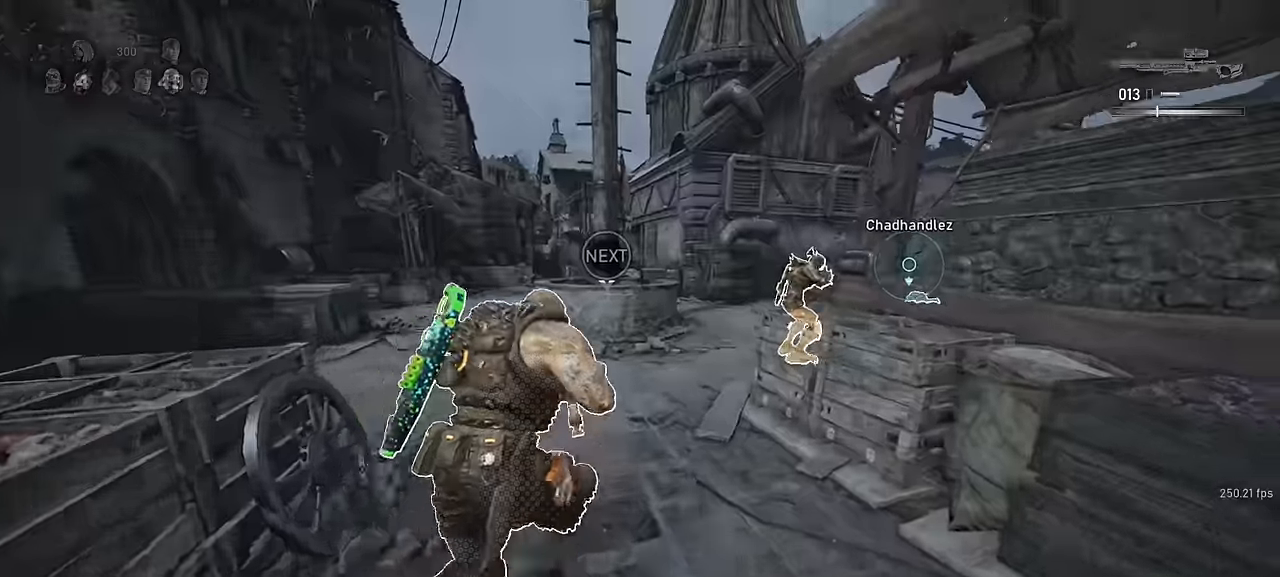
{"keys": ["d", "w"], "mouse": [], "events": [[233, "shift", "up"], [250, "a", "up"], [283, "d", "down"]]}
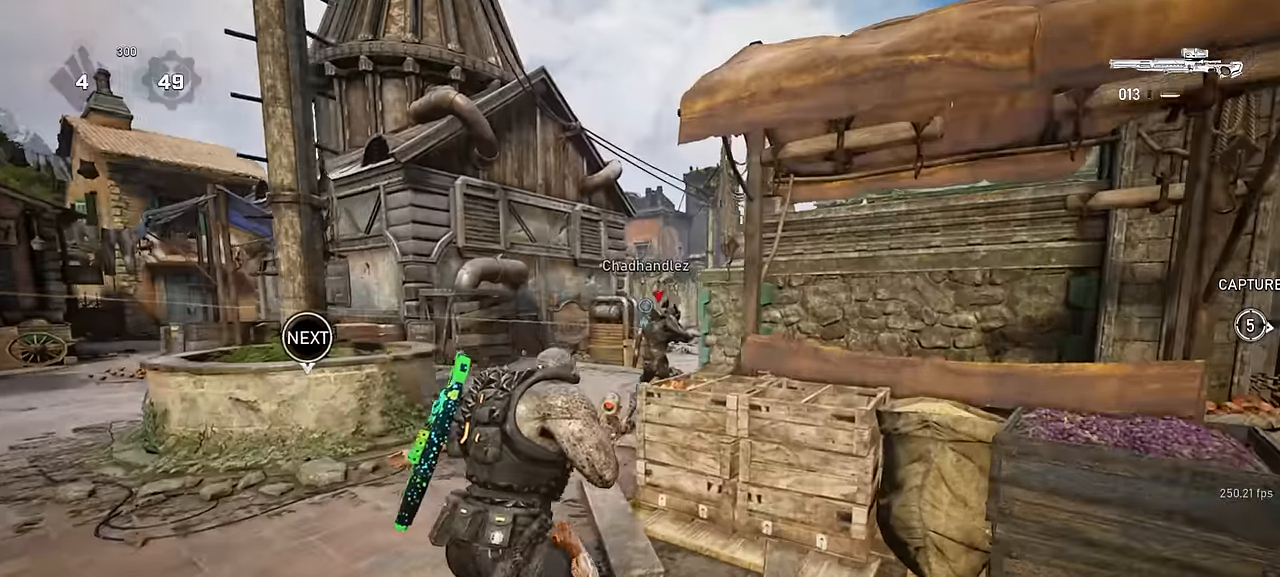
{"keys": ["w"], "mouse": []}
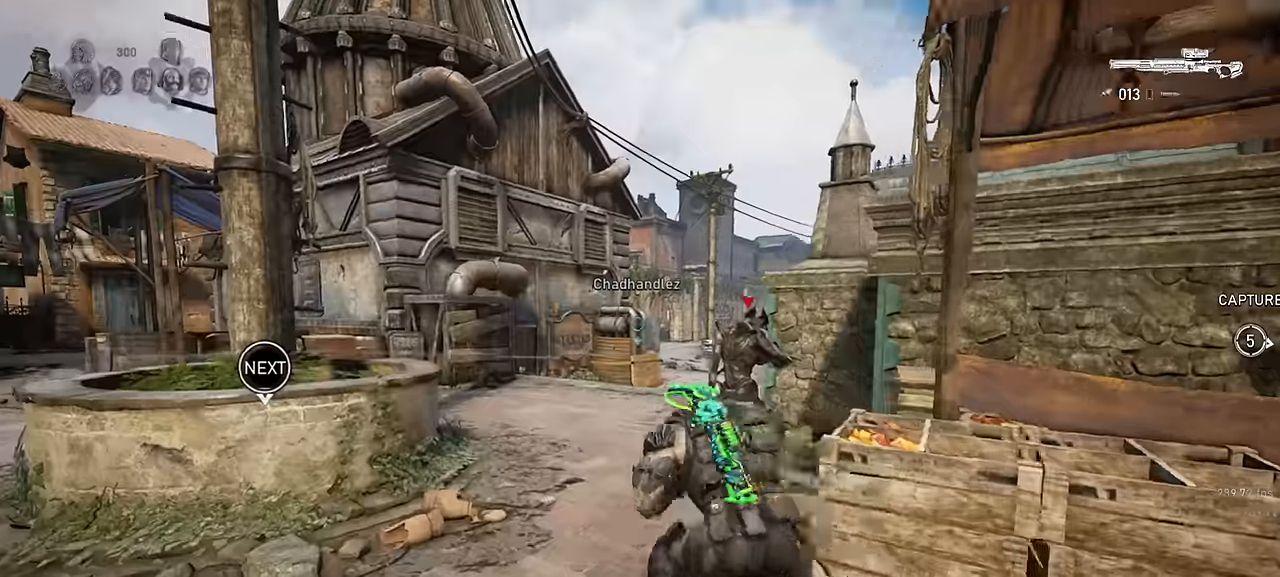
{"keys": ["a"], "mouse": [], "events": [[33, "a", "down"], [67, "w", "up"]]}
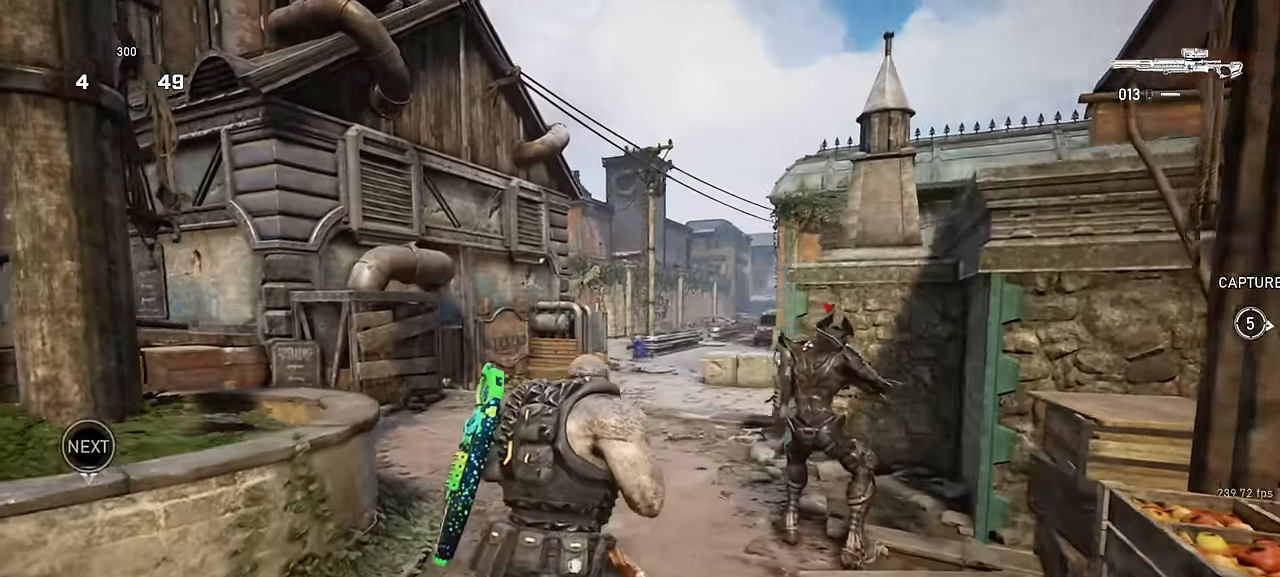
{"keys": ["d"], "mouse": [], "events": [[33, "a", "up"], [50, "d", "down"], [67, "mouse_right", "down"], [184, "q", "down"], [284, "q", "up"], [317, "mouse_right", "up"], [367, "q", "down"], [417, "q", "up"]]}
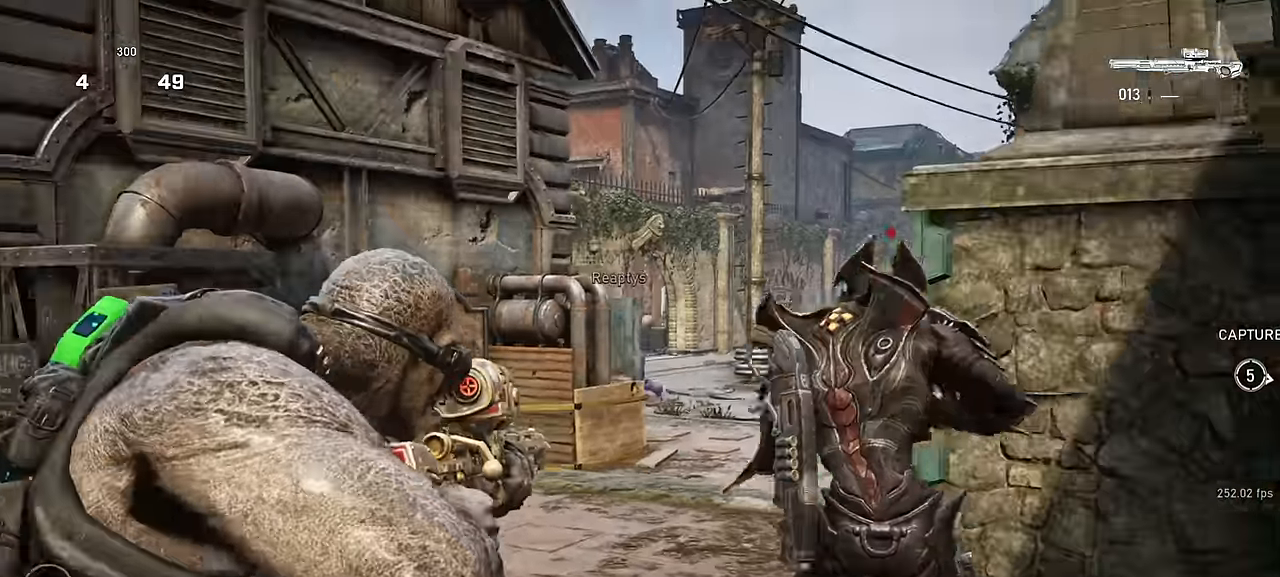
{"keys": ["a", "d", "shift", "w"], "mouse": [], "events": [[84, "a", "down"], [117, "d", "up"], [150, "shift", "down"], [284, "d", "down"], [300, "a", "up"], [300, "shift", "up"], [434, "a", "down"], [484, "w", "down"], [500, "shift", "down"]]}
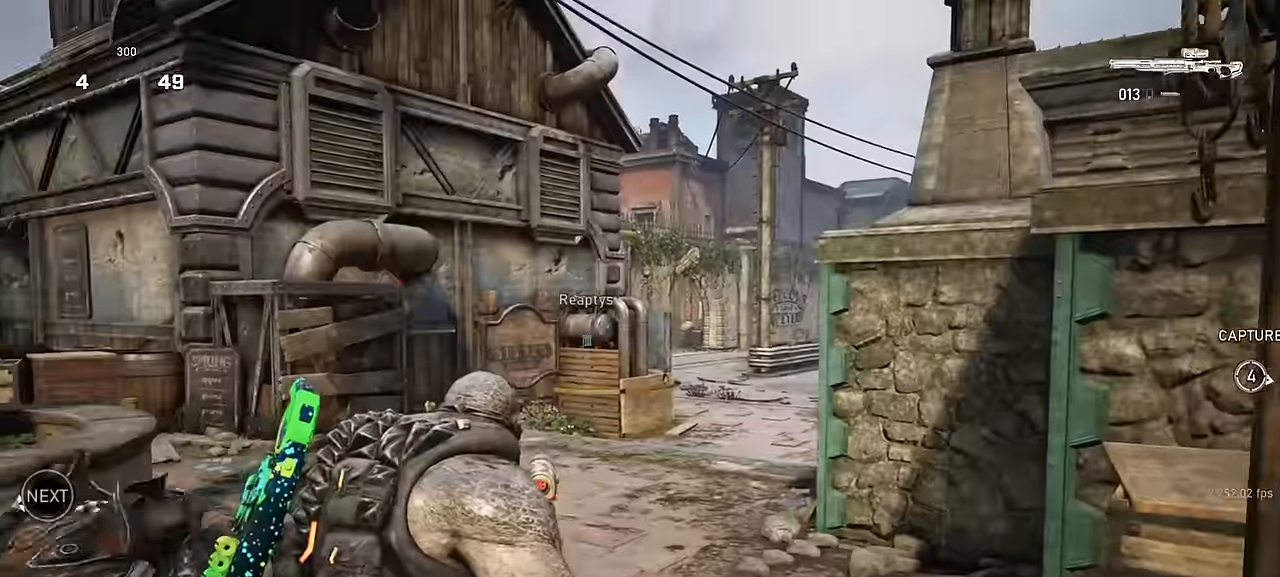
{"keys": ["d", "space", "w"], "mouse": [], "events": [[17, "d", "up"], [84, "w", "up"], [384, "shift", "up"], [417, "w", "down"], [467, "a", "up"], [484, "d", "down"], [500, "space", "down"]]}
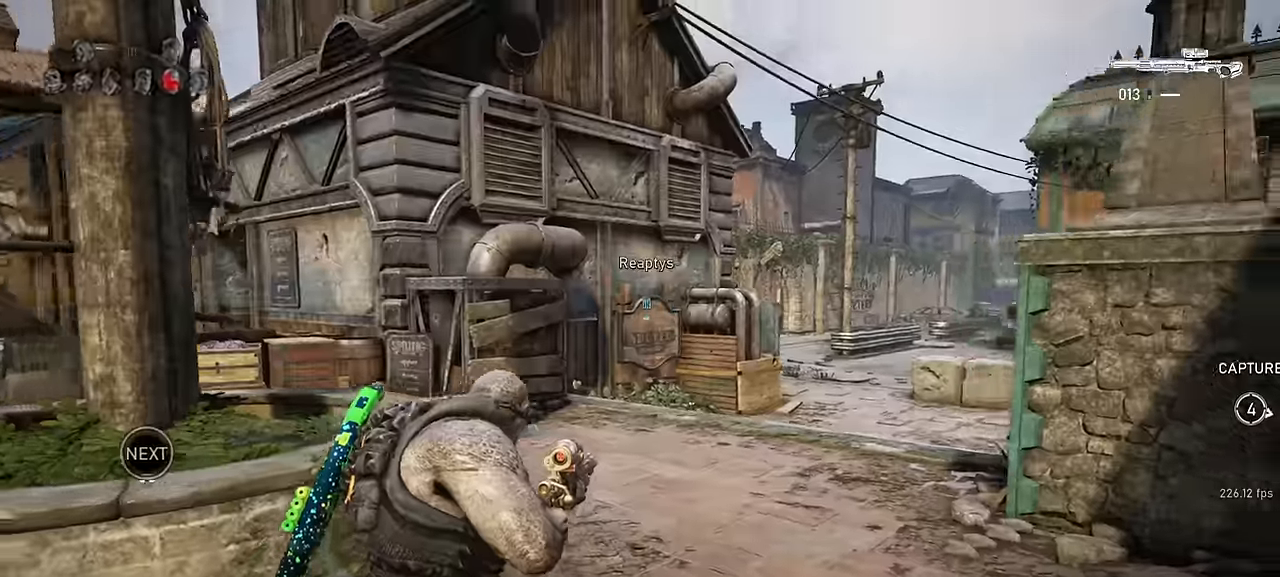
{"keys": ["shift", "space", "w"], "mouse": [], "events": [[67, "d", "up"], [84, "shift", "down"], [250, "shift", "up"], [500, "shift", "down"]]}
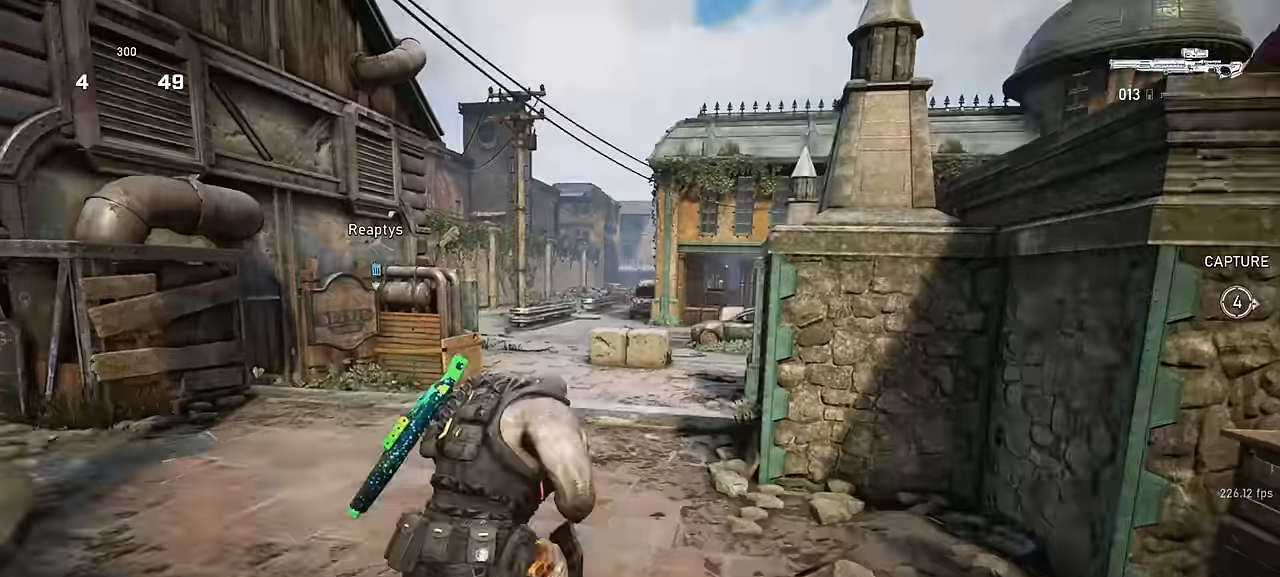
{"keys": ["d", "shift", "w"], "mouse": [], "events": [[50, "a", "down"], [67, "space", "up"], [117, "a", "up"], [117, "d", "down"], [284, "shift", "up"], [450, "shift", "down"]]}
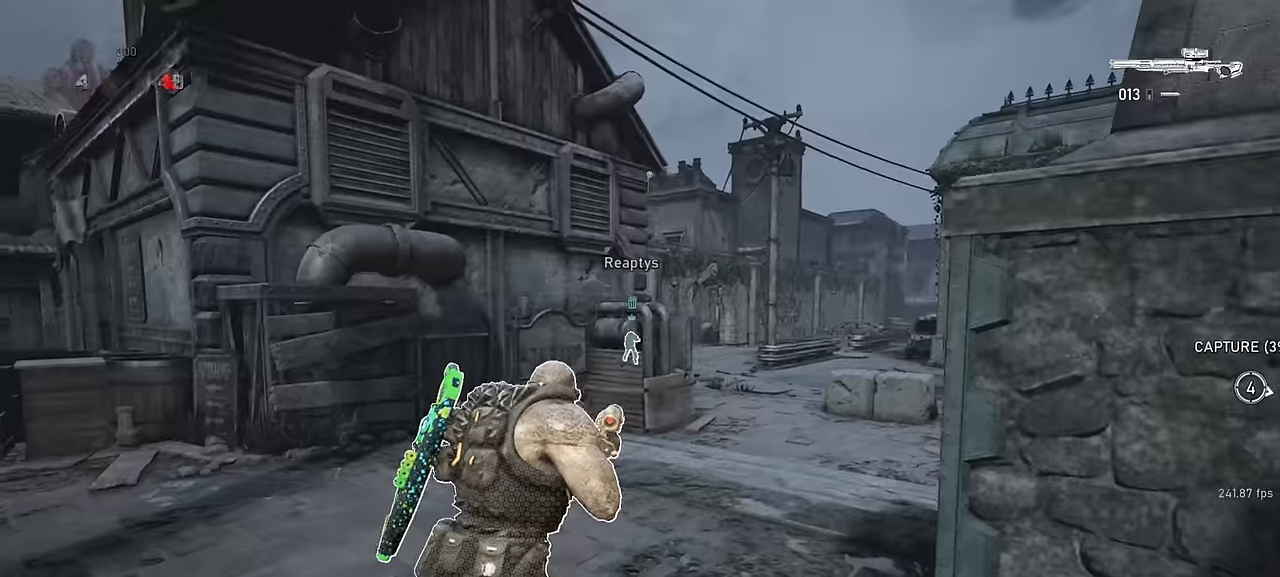
{"keys": ["d"], "mouse": [], "events": [[150, "shift", "up"], [417, "w", "up"]]}
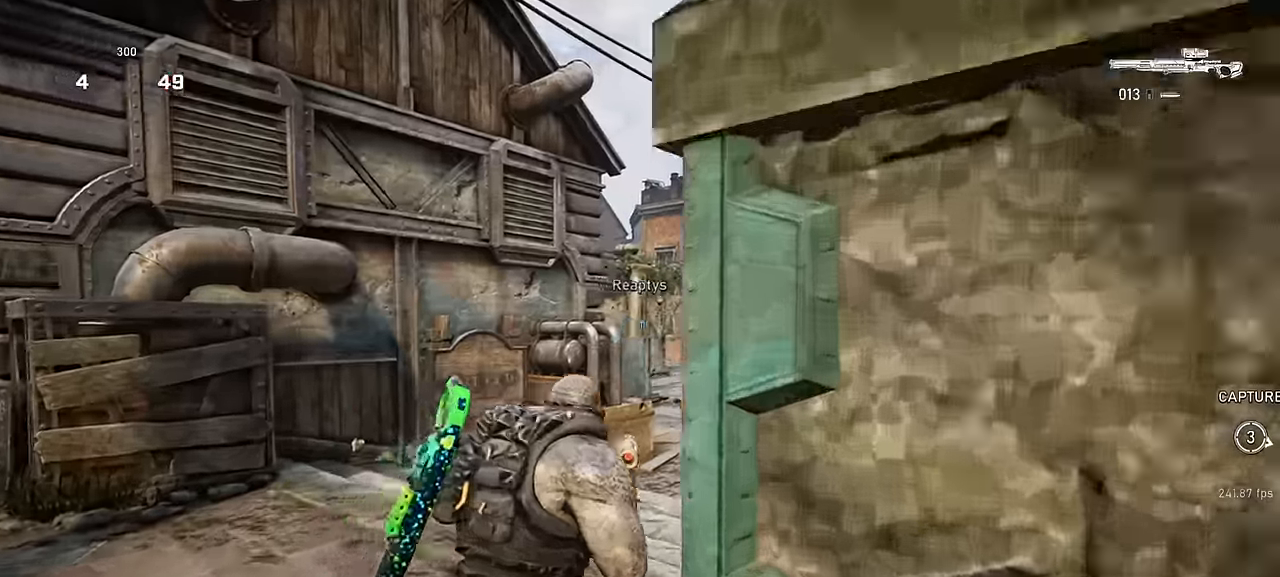
{"keys": [], "mouse": ["right"], "events": [[100, "mouse_right", "down"], [117, "q", "down"], [150, "mouse_wheel", "down"], [217, "q", "up"], [250, "mouse_wheel", "up"], [284, "q", "down"], [367, "q", "up"], [434, "d", "up"]]}
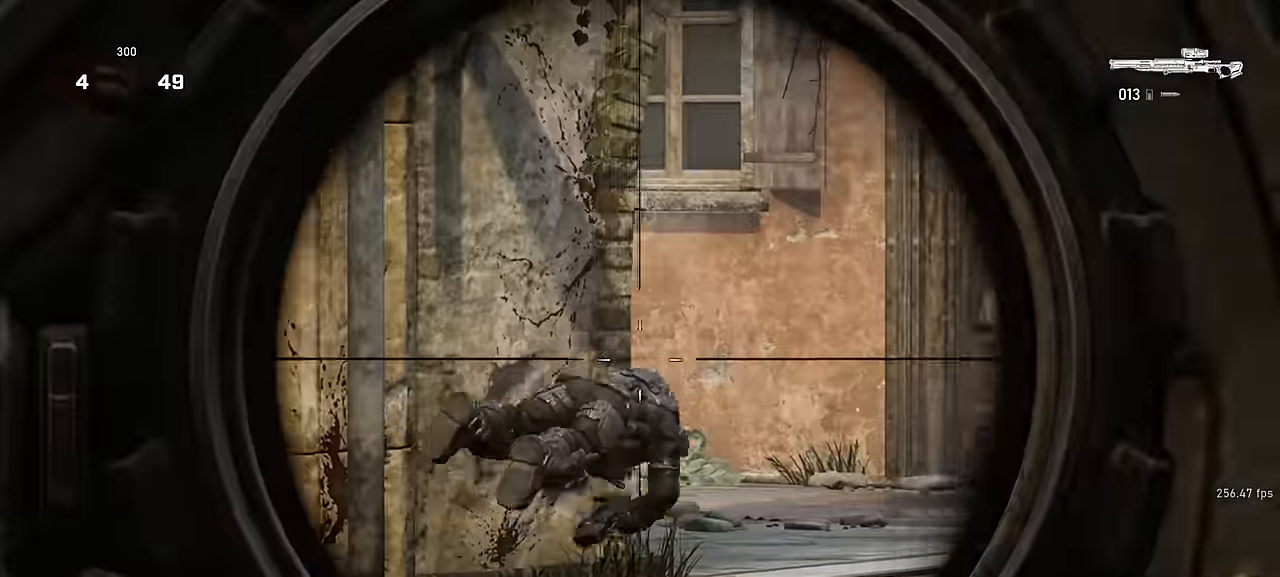
{"keys": ["a", "space"], "mouse": ["left", "right"], "events": [[450, "a", "down"], [466, "mouse_left", "down"], [483, "space", "down"]]}
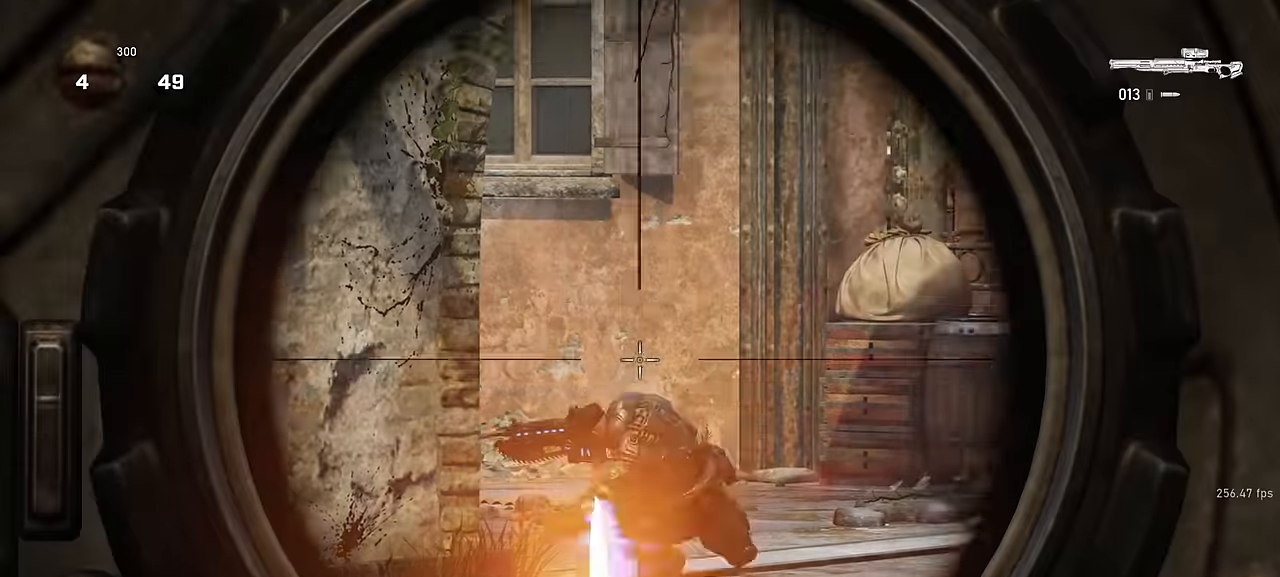
{"keys": ["shift", "space", "w"], "mouse": [], "events": [[16, "w", "down"], [50, "space", "up"], [83, "mouse_left", "up"], [83, "mouse_right", "up"], [133, "a", "up"], [133, "space", "down"], [250, "a", "down"], [350, "space", "up"], [366, "shift", "down"], [483, "space", "down"], [500, "a", "up"]]}
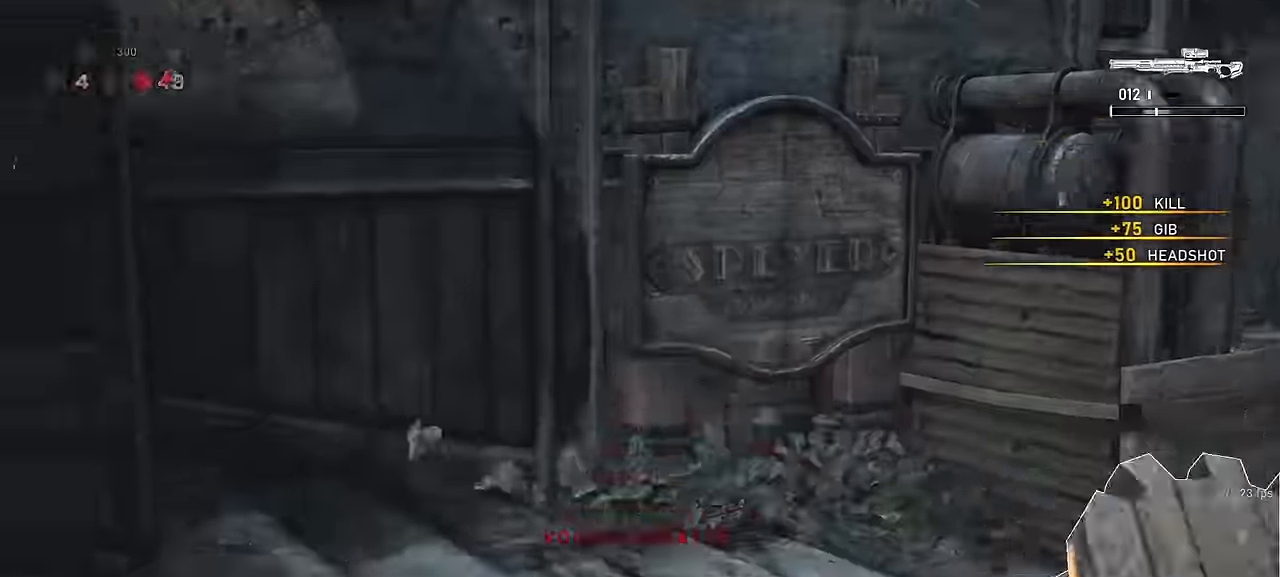
{"keys": ["a"], "mouse": [], "events": [[66, "shift", "up"], [416, "a", "down"], [433, "w", "up"], [500, "space", "up"]]}
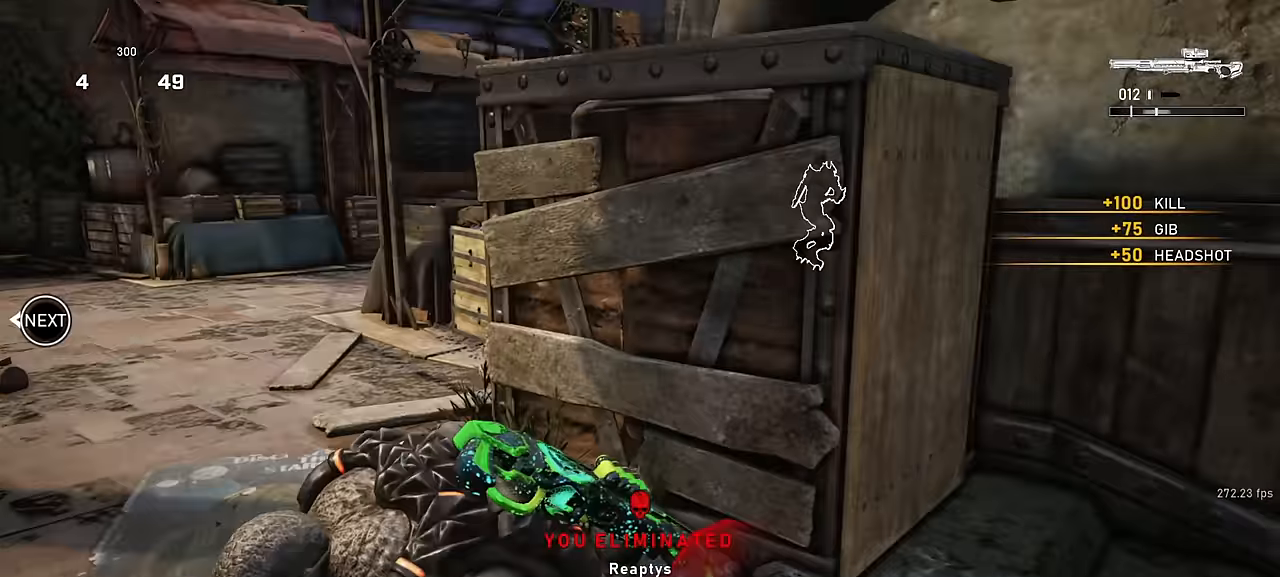
{"keys": ["space", "w"], "mouse": [], "events": [[150, "w", "down"], [200, "a", "up"], [450, "space", "down"]]}
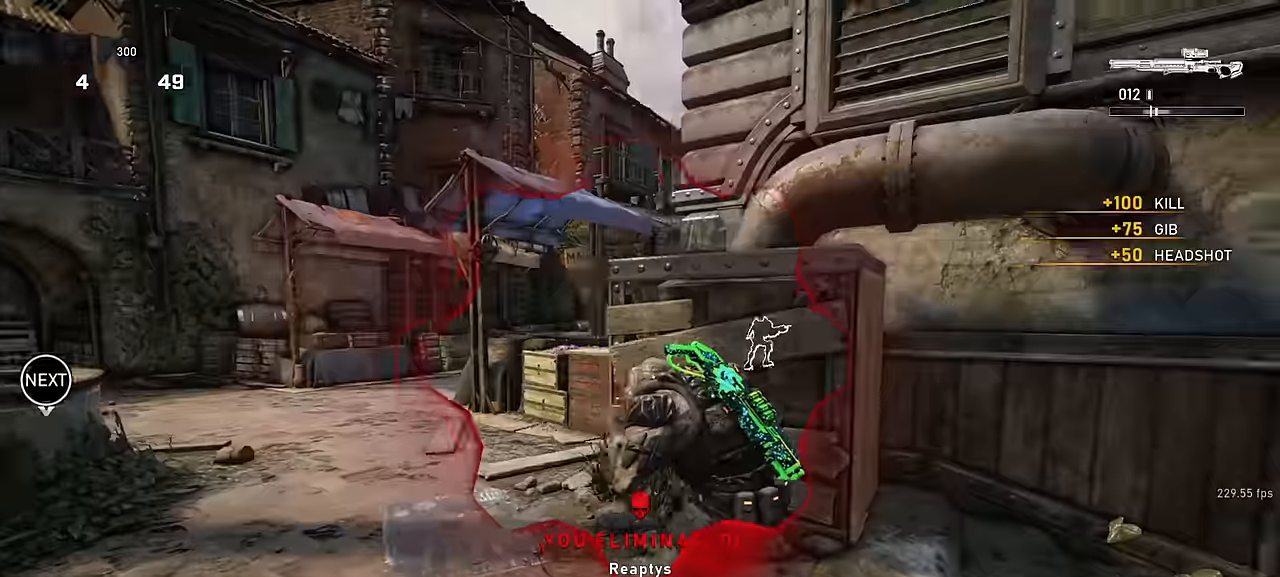
{"keys": ["space", "w"], "mouse": [], "events": [[116, "r", "down"], [233, "r", "up"]]}
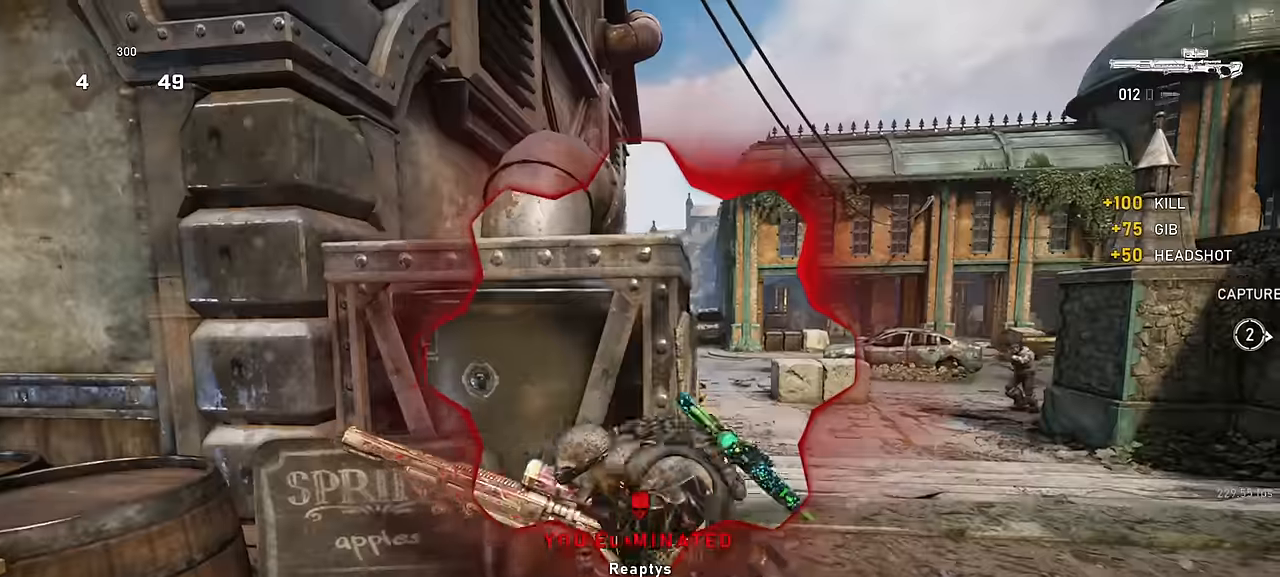
{"keys": ["d"], "mouse": ["right"], "events": [[16, "a", "down"], [166, "space", "up"], [283, "a", "up"], [350, "d", "down"], [366, "w", "up"], [400, "mouse_right", "down"], [433, "q", "down"], [500, "q", "up"]]}
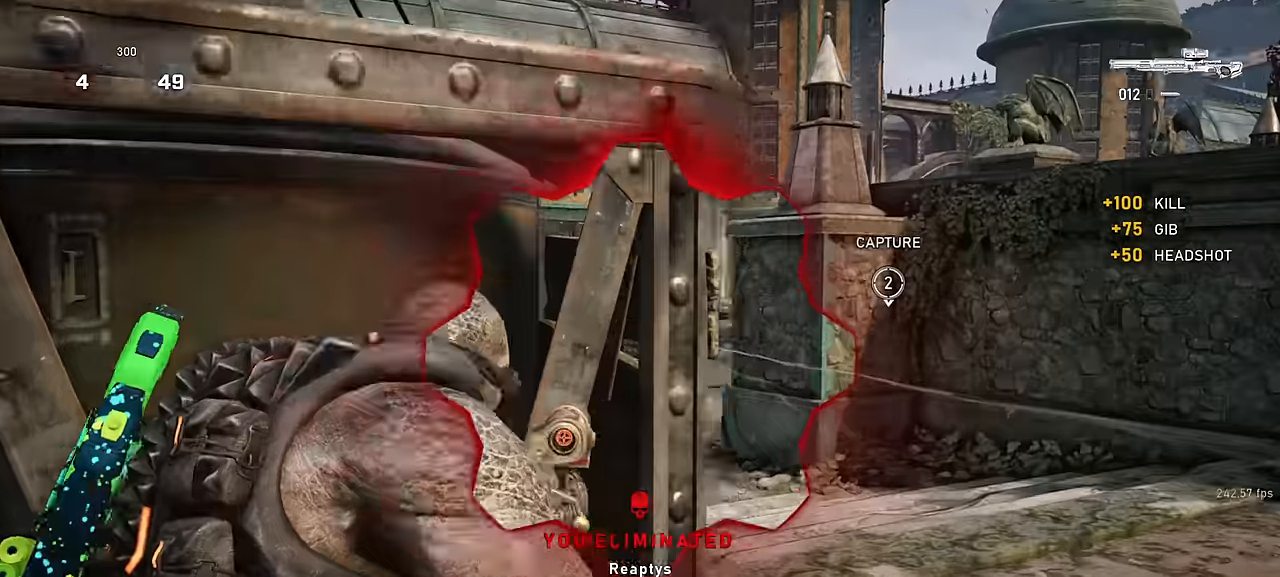
{"keys": ["a"], "mouse": [], "events": [[50, "d", "up"], [83, "q", "down"], [150, "q", "up"], [383, "mouse_right", "up"], [433, "a", "down"]]}
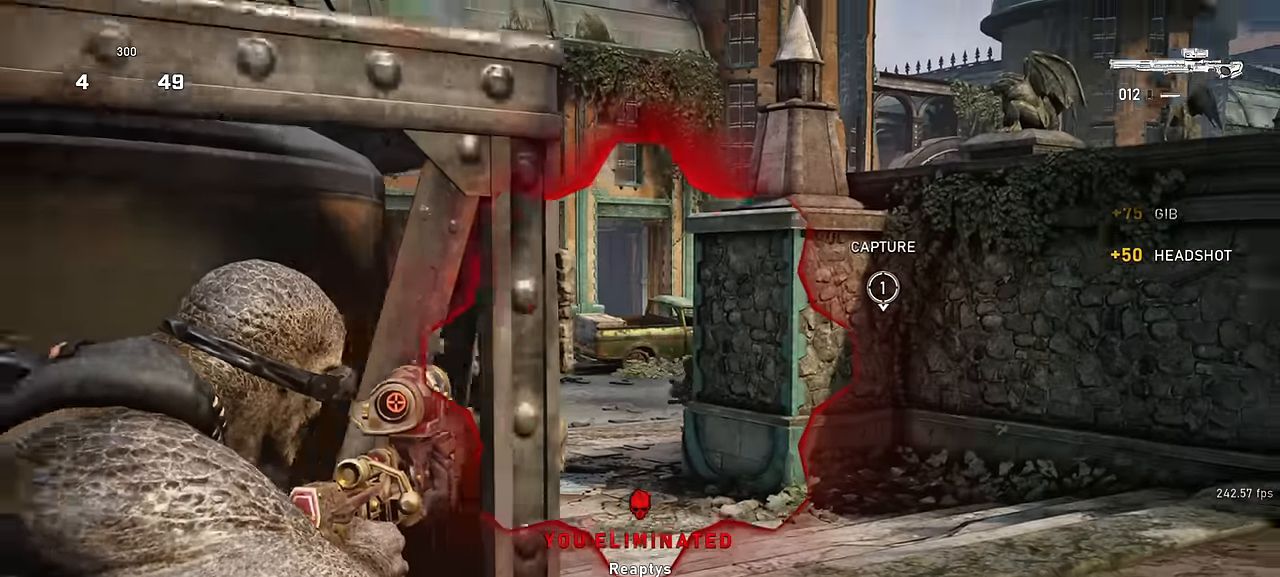
{"keys": ["a"], "mouse": [], "events": [[16, "a", "up"], [183, "d", "down"], [200, "mouse_right", "down"], [283, "d", "up"], [300, "q", "down"], [366, "q", "up"], [400, "mouse_right", "up"], [483, "a", "down"]]}
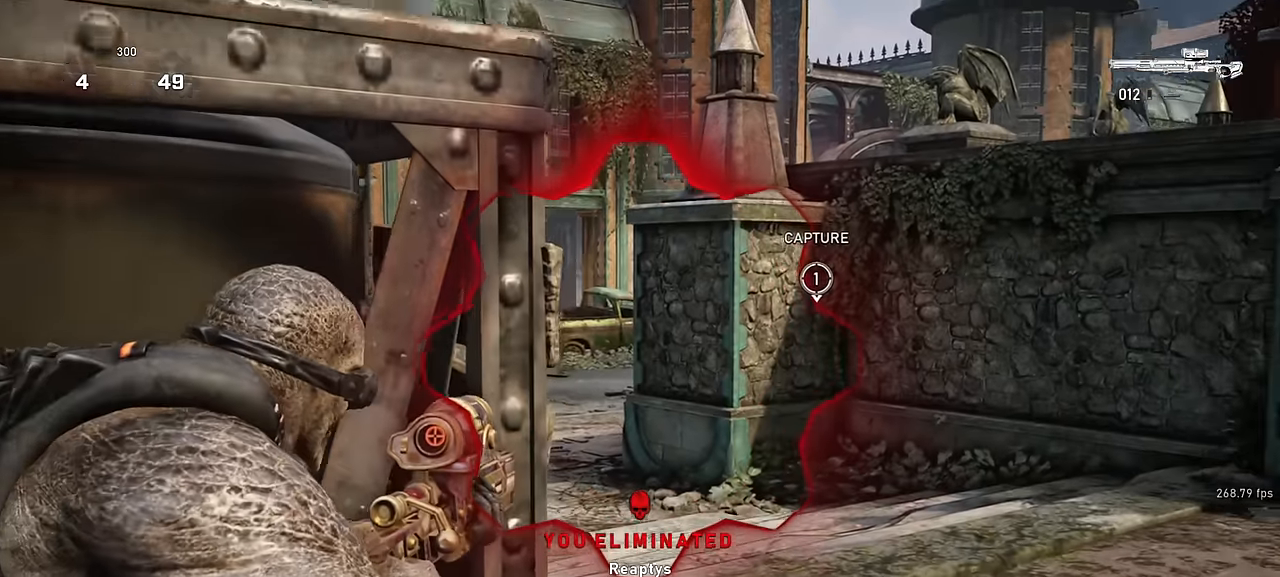
{"keys": ["shift"], "mouse": [], "events": [[116, "a", "up"], [216, "s", "down"], [350, "shift", "down"], [400, "s", "up"]]}
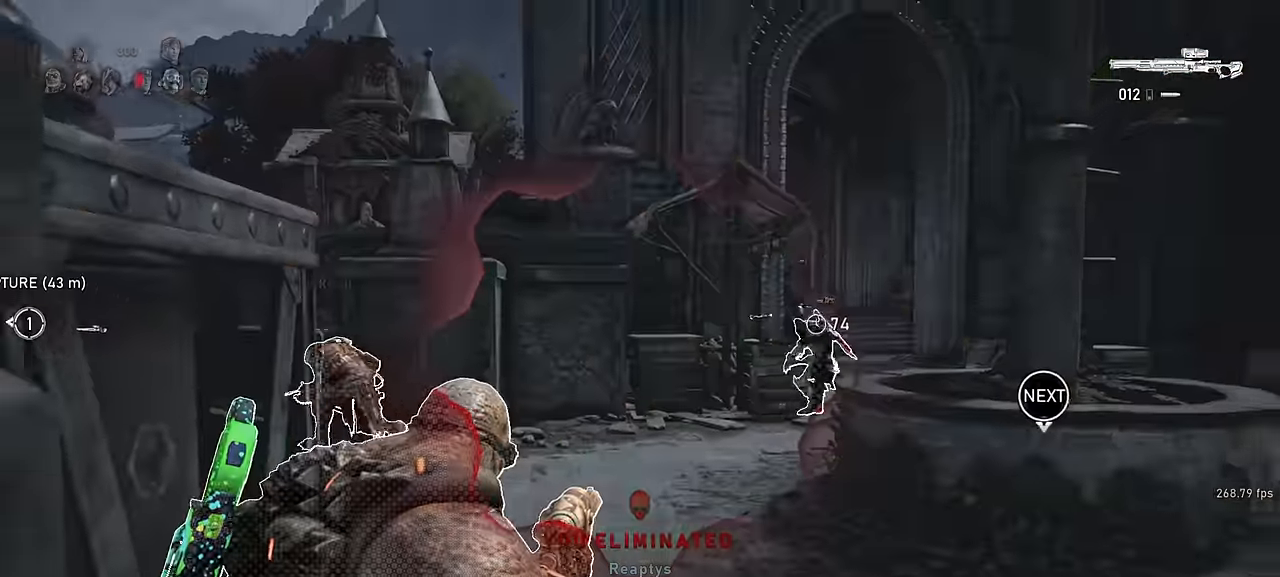
{"keys": ["space", "w"], "mouse": [], "events": [[100, "shift", "up"], [216, "s", "down"], [300, "shift", "down"], [316, "s", "up"], [466, "shift", "up"], [500, "space", "down"], [500, "w", "down"]]}
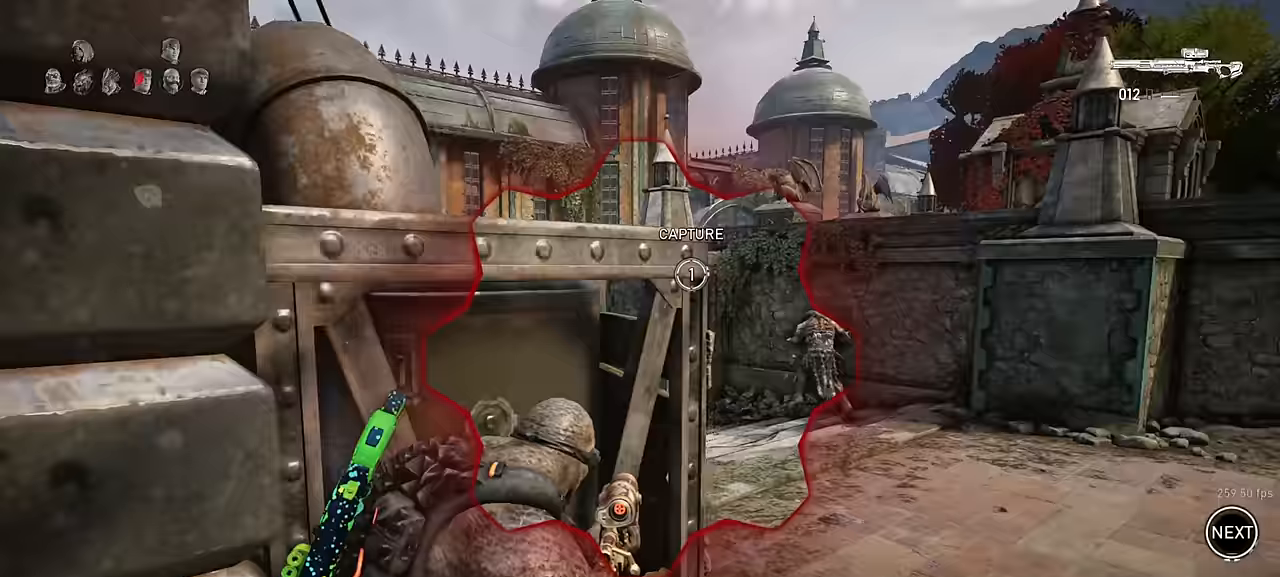
{"keys": ["space", "w"], "mouse": [], "events": [[33, "space", "up"], [133, "shift", "down"], [183, "space", "down"], [450, "shift", "up"]]}
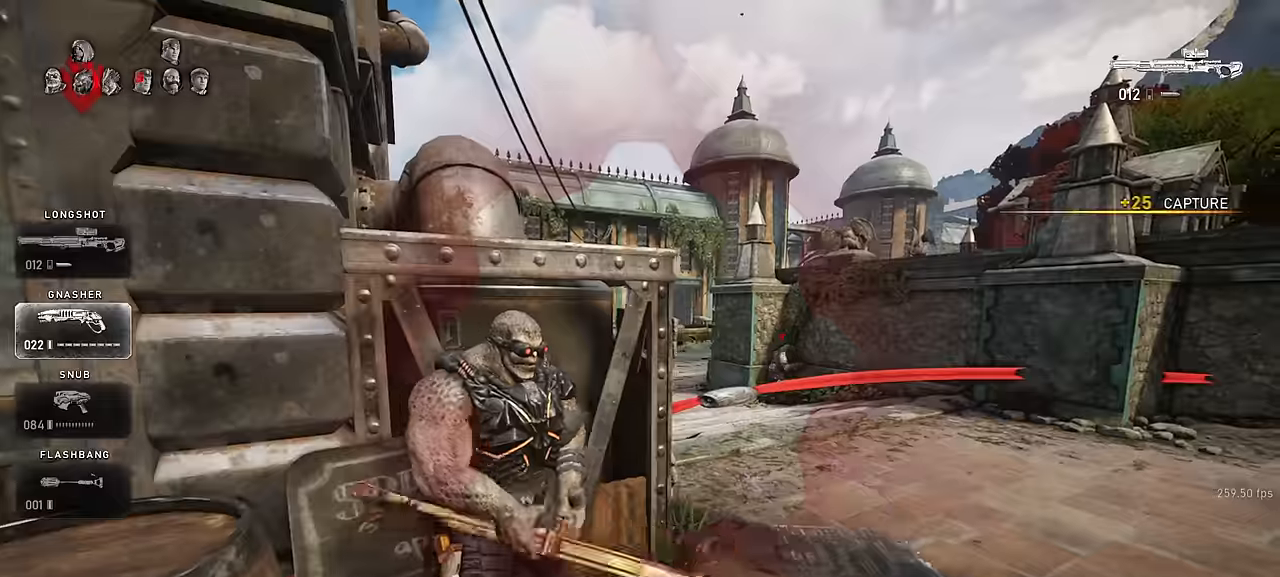
{"keys": ["a", "space", "w"], "mouse": [], "events": [[116, "space", "up"], [200, "space", "down"], [216, "shift", "down"], [416, "shift", "up"], [500, "a", "down"]]}
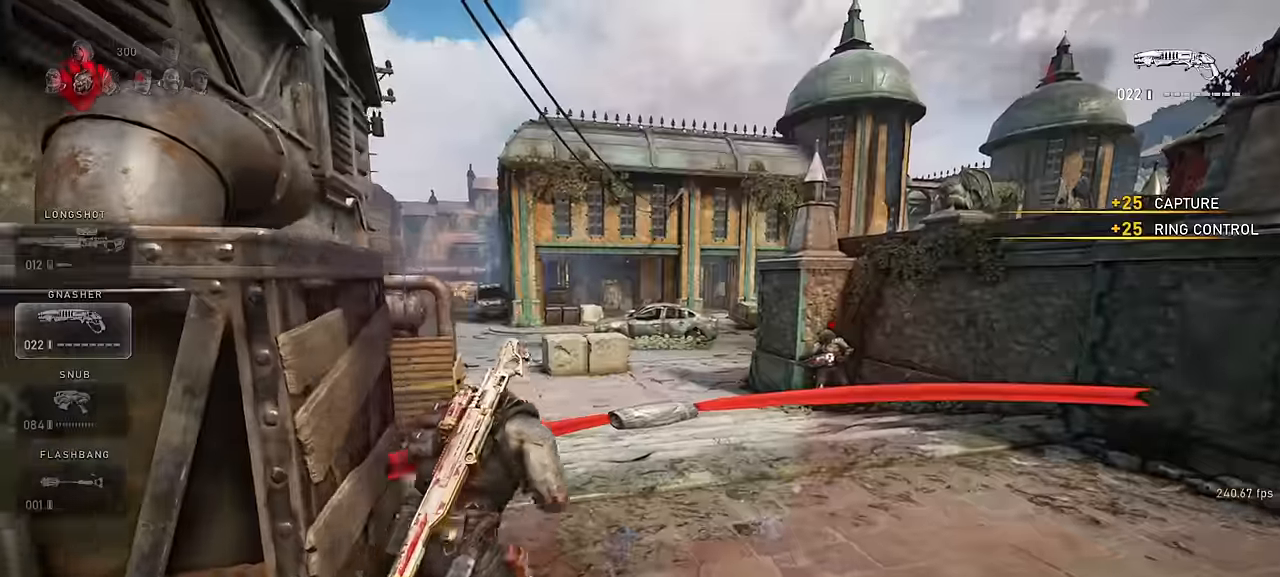
{"keys": ["space", "w"], "mouse": [], "events": [[16, "space", "up"], [100, "shift", "down"], [150, "space", "down"], [250, "a", "up"], [366, "shift", "up"]]}
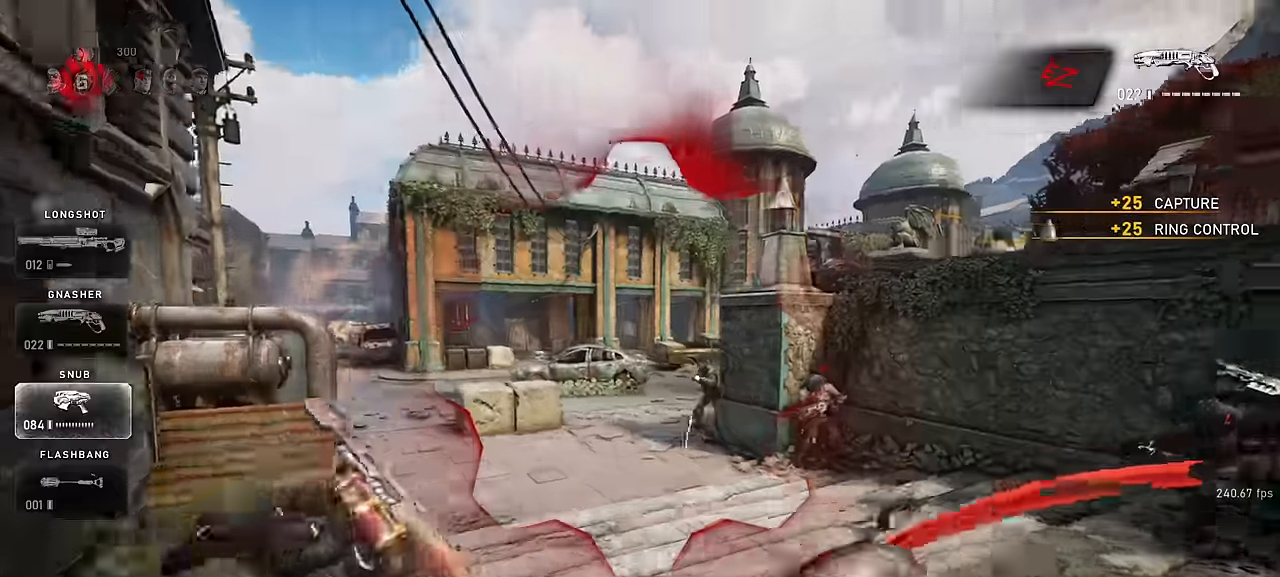
{"keys": ["d", "q"], "mouse": ["right"], "events": [[16, "space", "up"], [50, "d", "down"], [50, "w", "up"], [333, "q", "down"], [350, "mouse_right", "down"], [400, "q", "up"], [500, "q", "down"]]}
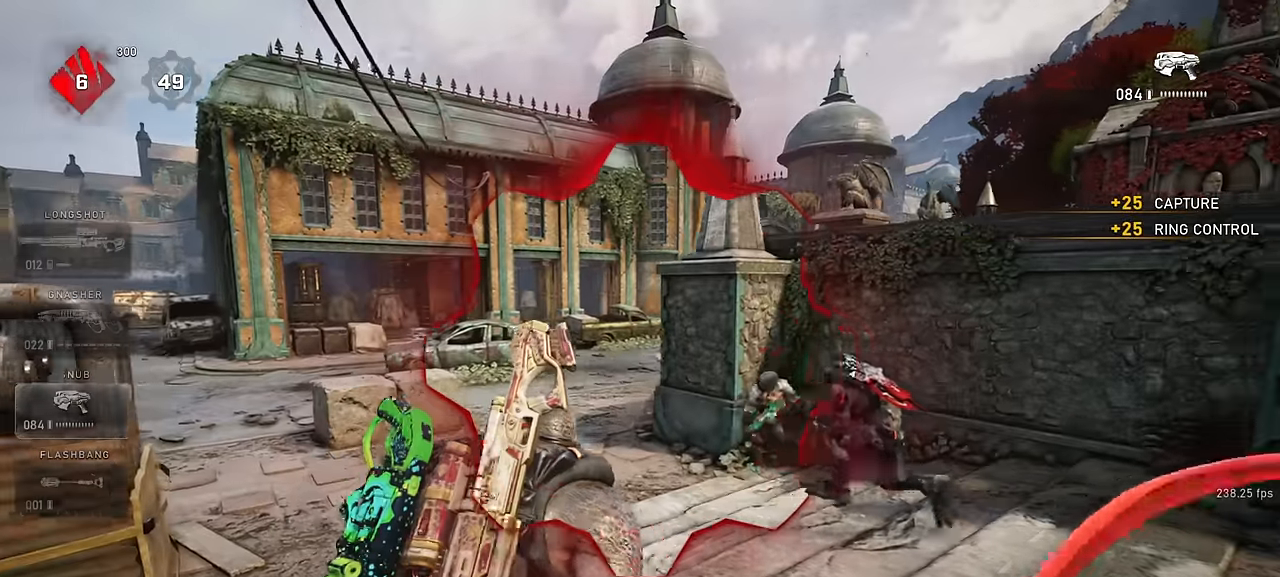
{"keys": ["d"], "mouse": [], "events": [[16, "mouse_right", "up"], [50, "q", "up"]]}
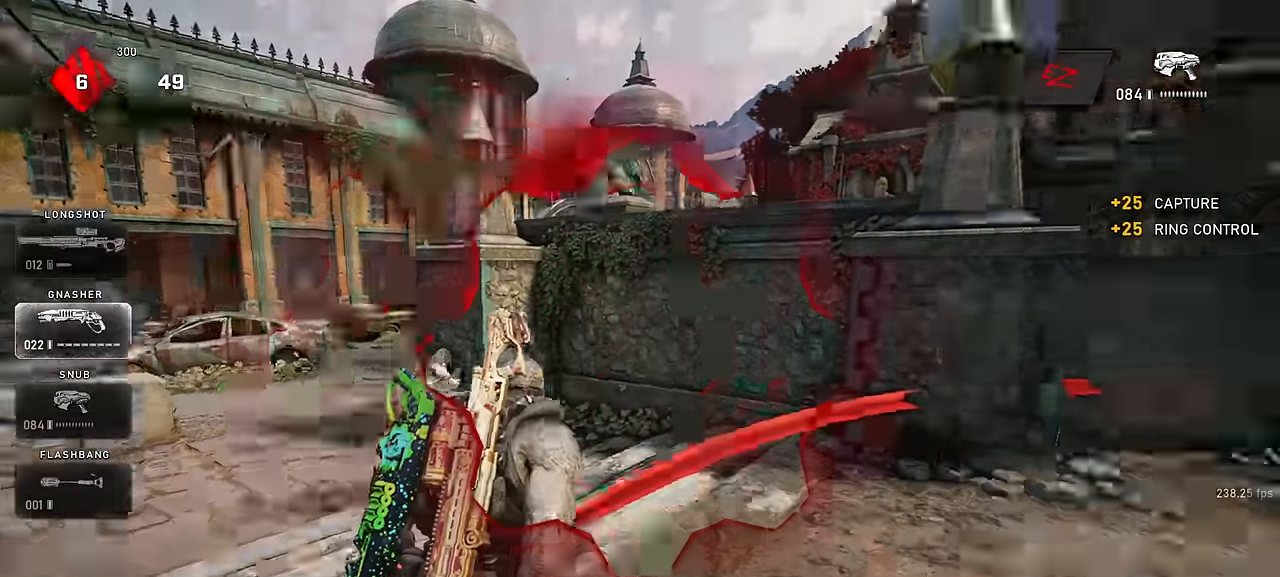
{"keys": ["d", "shift", "w"], "mouse": [], "events": [[216, "w", "down"], [350, "shift", "down"]]}